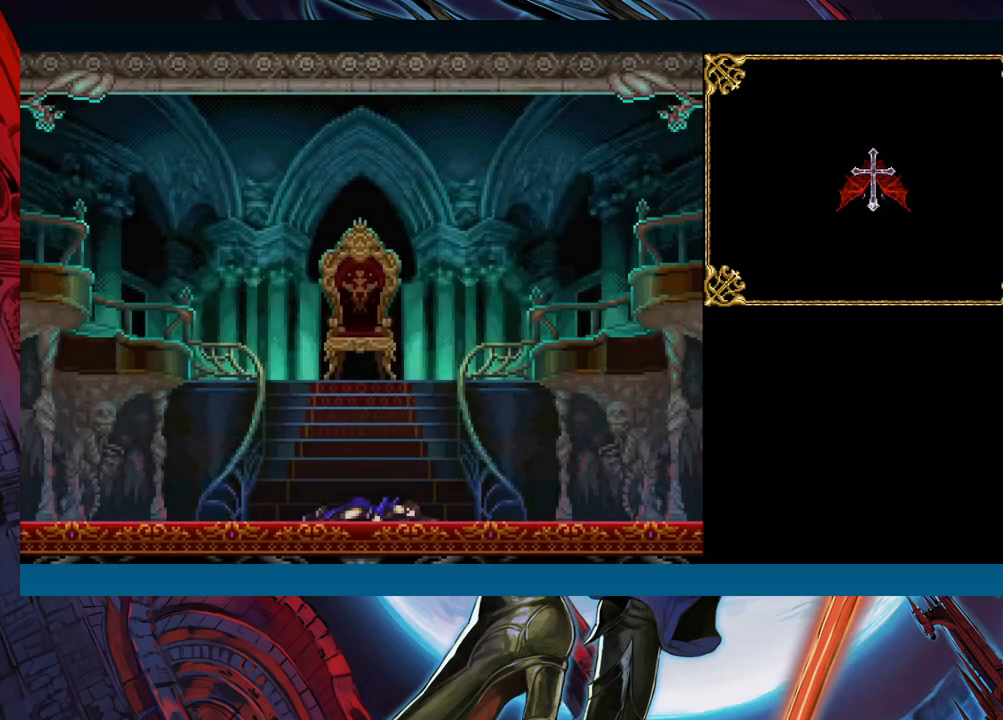
Gameplay with a controller (Xbox layout); each line is a JSON object with the inputs held at the frame after it. "events" lists button and stick changes between this image and that frame as [ms after this image, input, new state], when the widget could be followed in between. Not read: L2 L3 R2 R3 right_stick.
{"buttons": [], "left_stick": "center", "events": []}
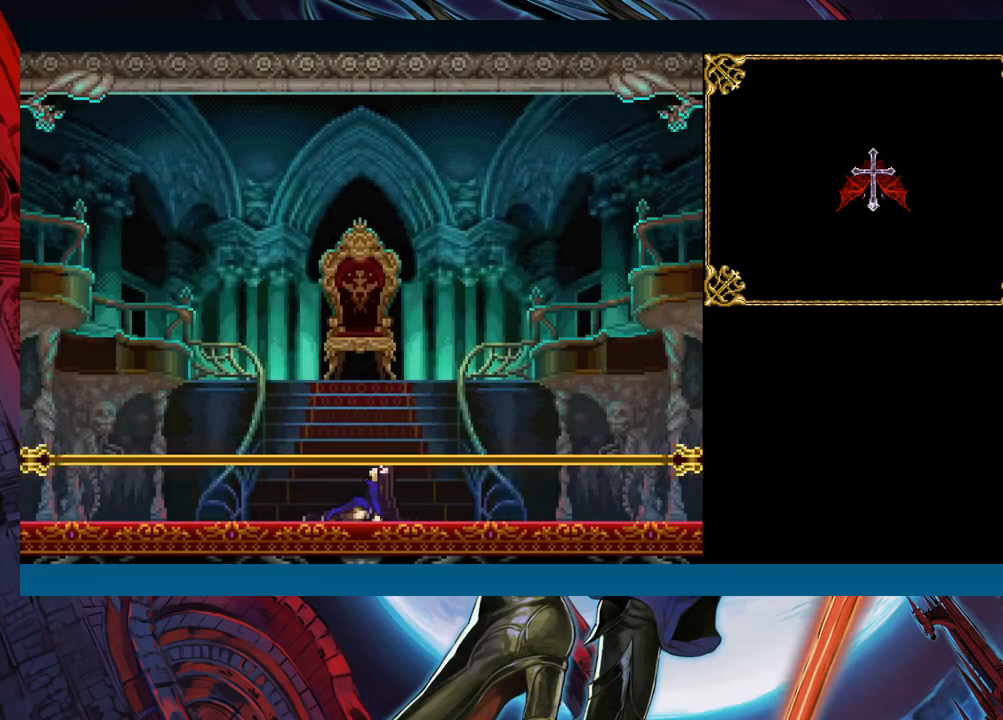
{"buttons": [], "left_stick": "center", "events": []}
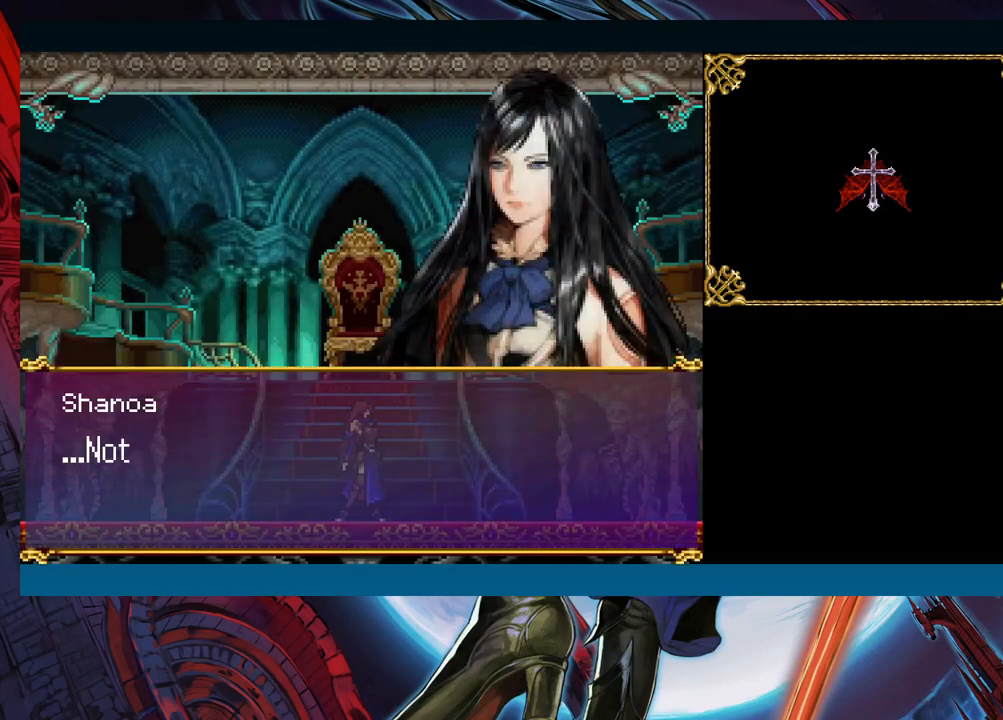
{"buttons": [], "left_stick": "center", "events": []}
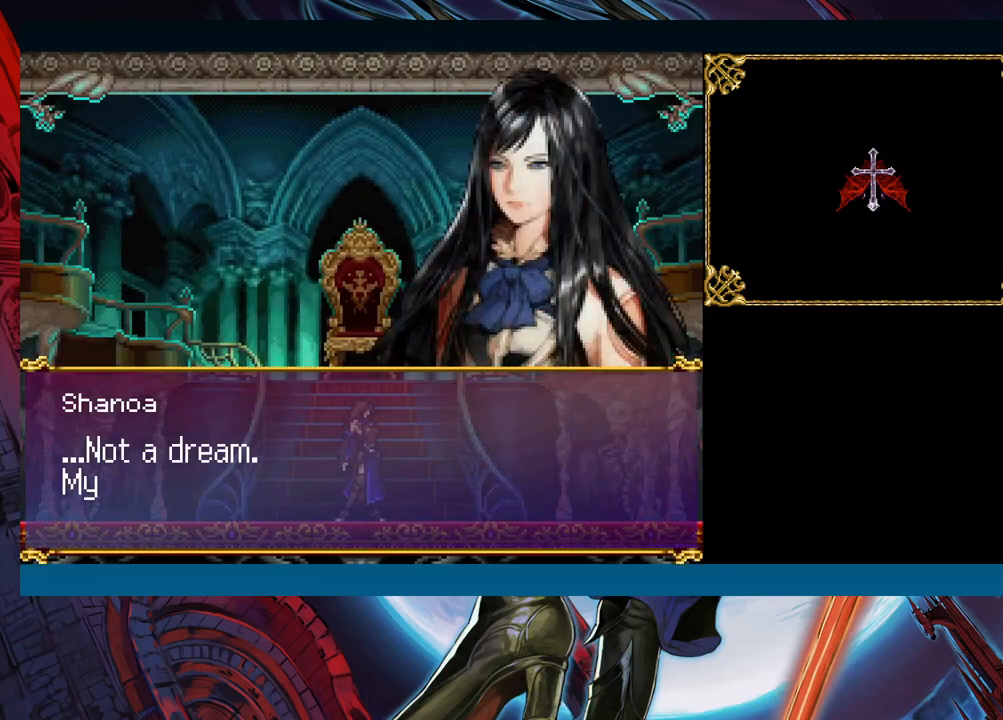
{"buttons": [], "left_stick": "center", "events": []}
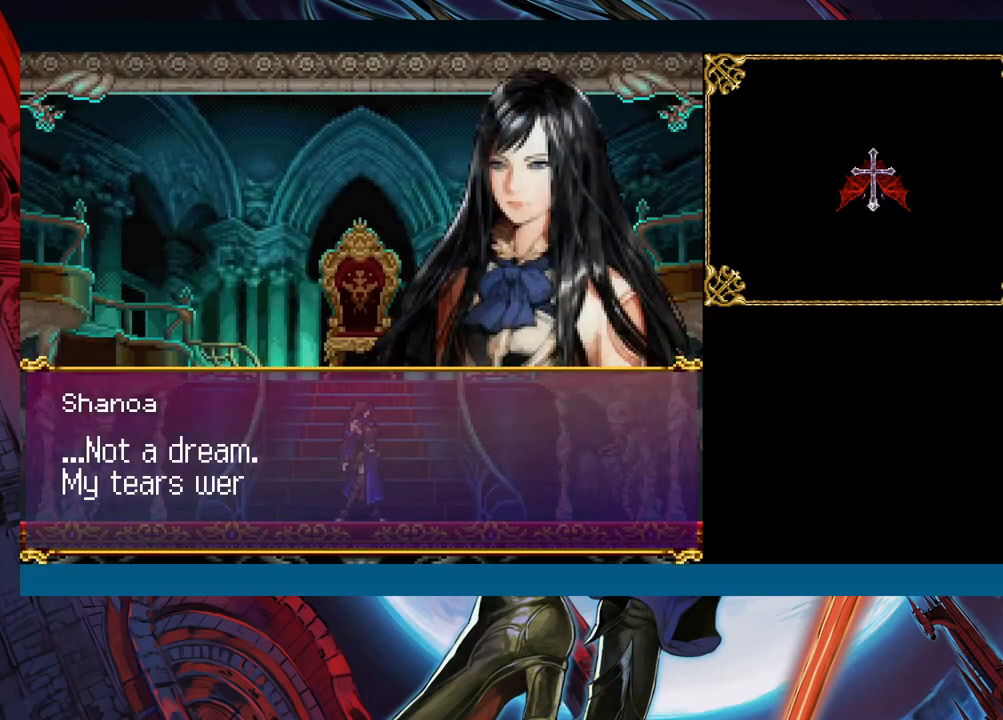
{"buttons": [], "left_stick": "center", "events": []}
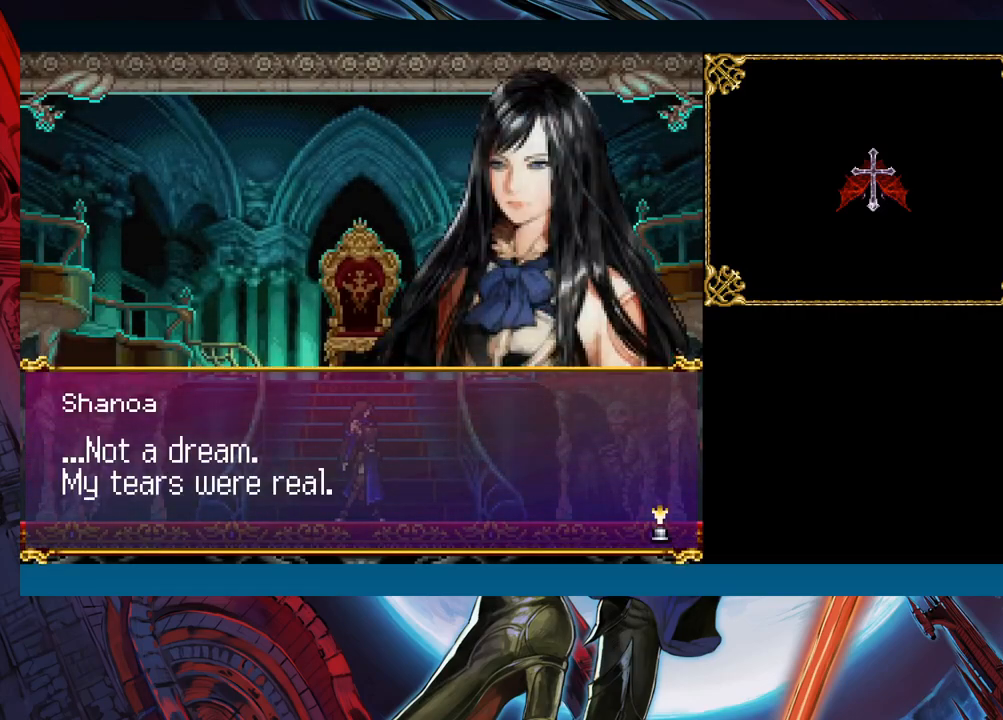
{"buttons": ["A"], "left_stick": "center", "events": [[433, "A", "down"]]}
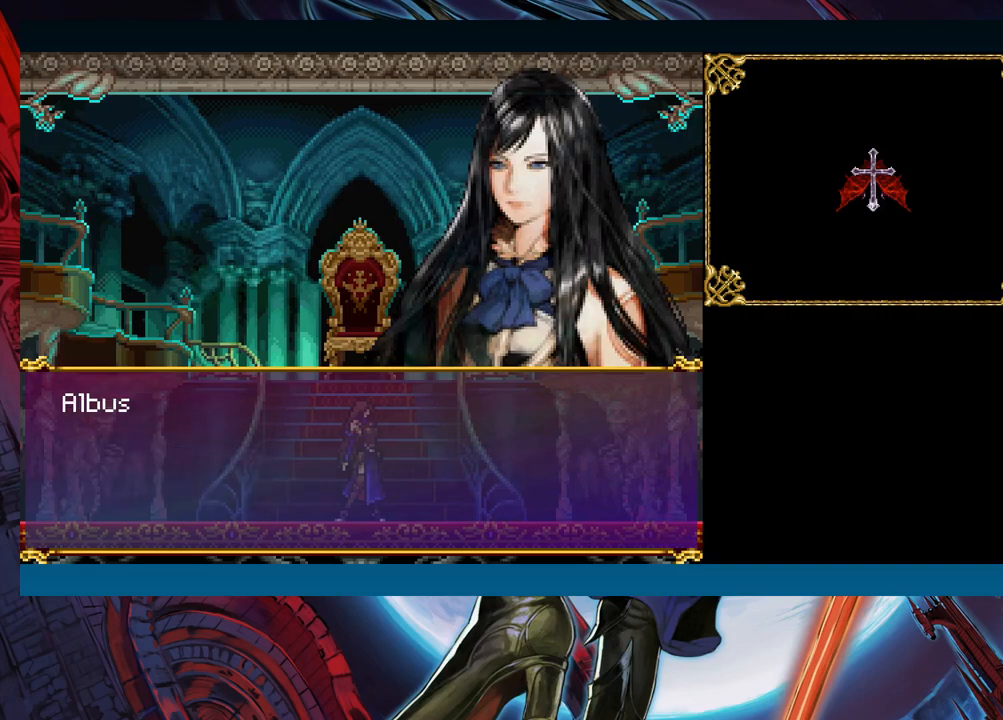
{"buttons": [], "left_stick": "center", "events": [[33, "A", "up"]]}
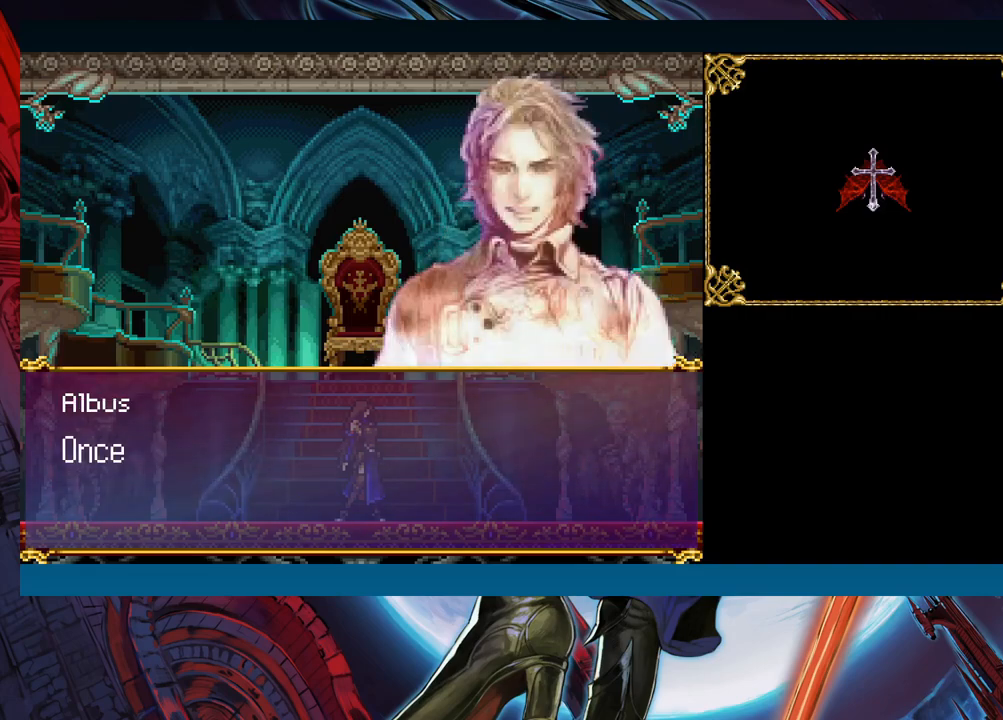
{"buttons": [], "left_stick": "center", "events": [[83, "A", "down"], [183, "A", "up"]]}
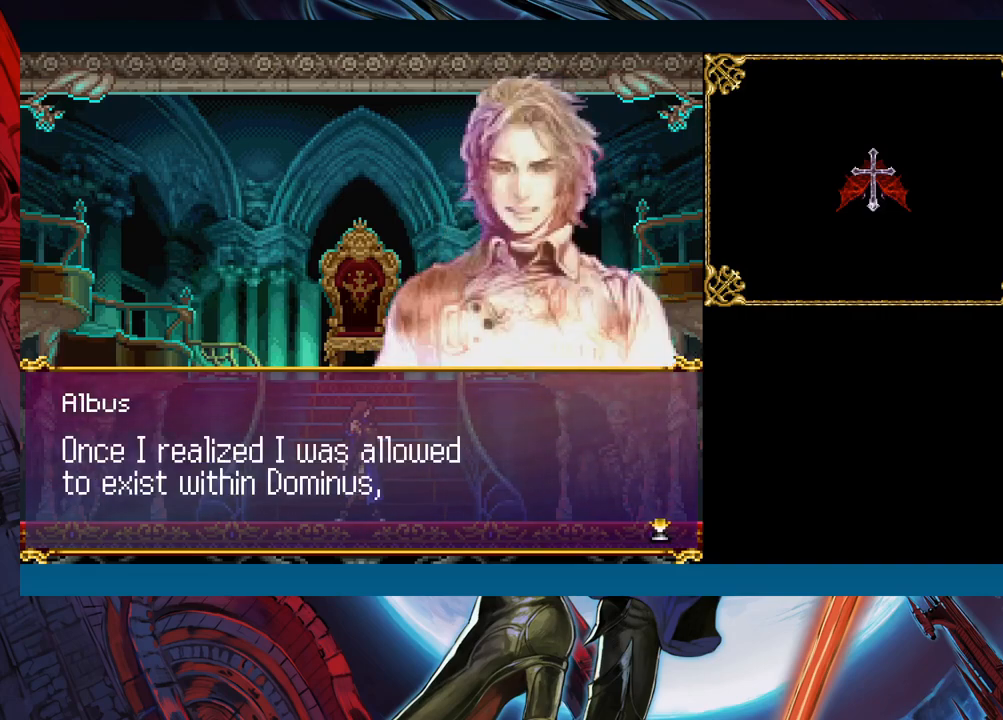
{"buttons": [], "left_stick": "center", "events": []}
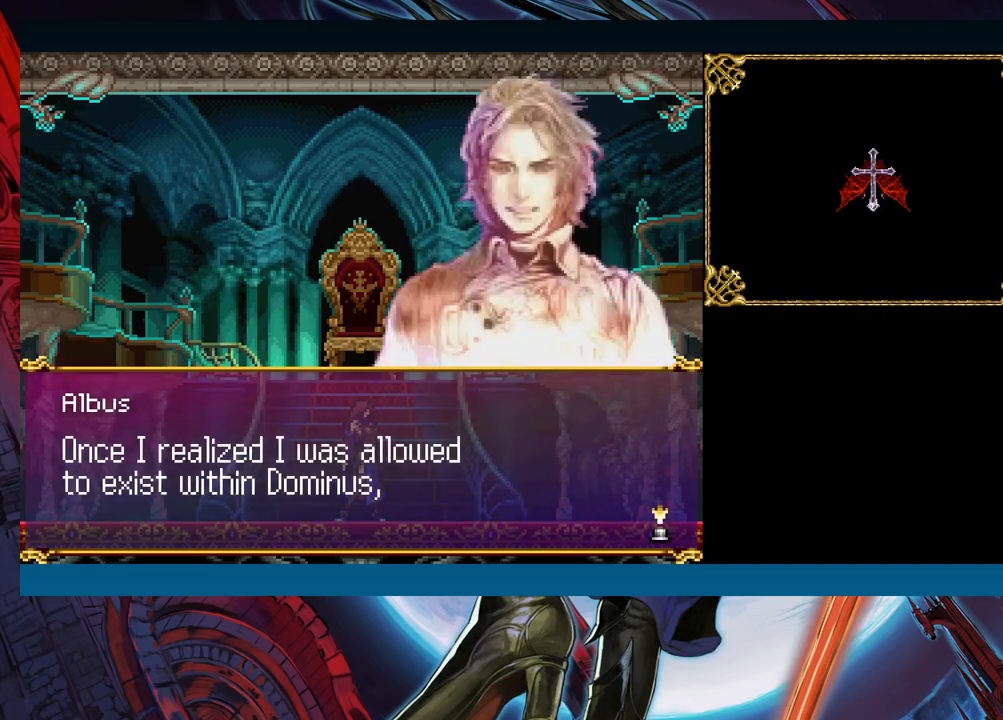
{"buttons": [], "left_stick": "center", "events": []}
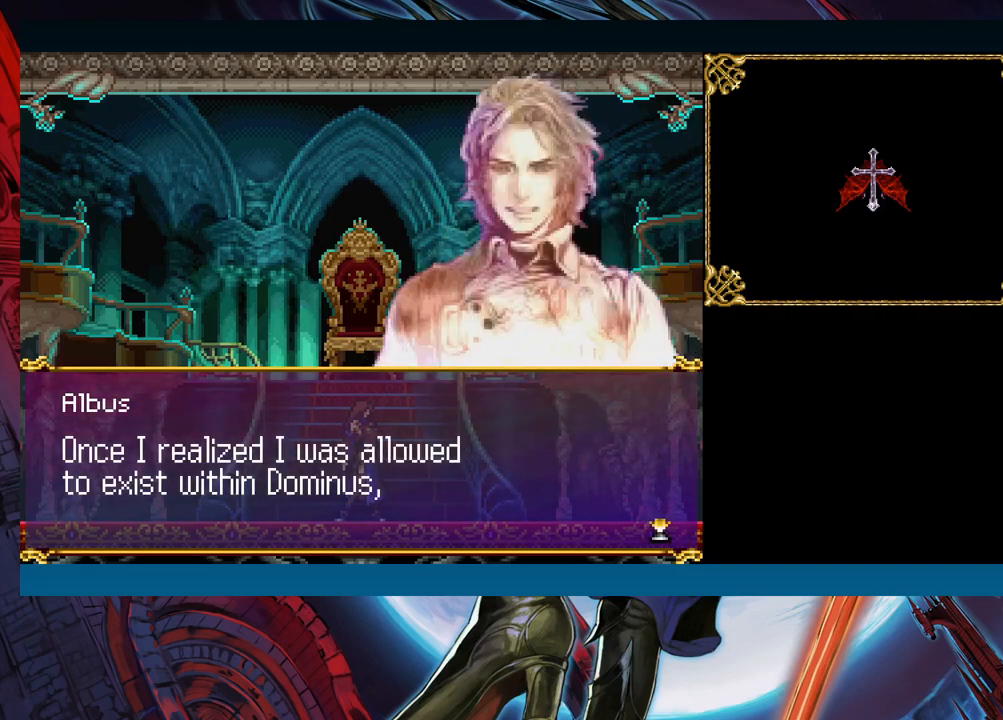
{"buttons": [], "left_stick": "center", "events": []}
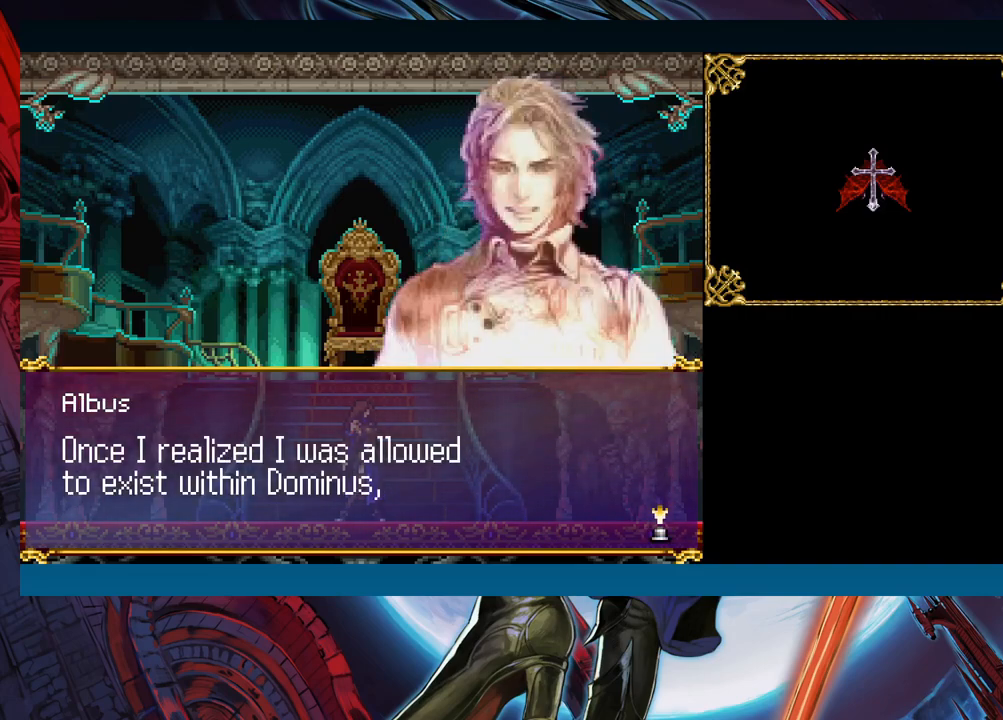
{"buttons": ["A"], "left_stick": "center", "events": [[433, "A", "down"]]}
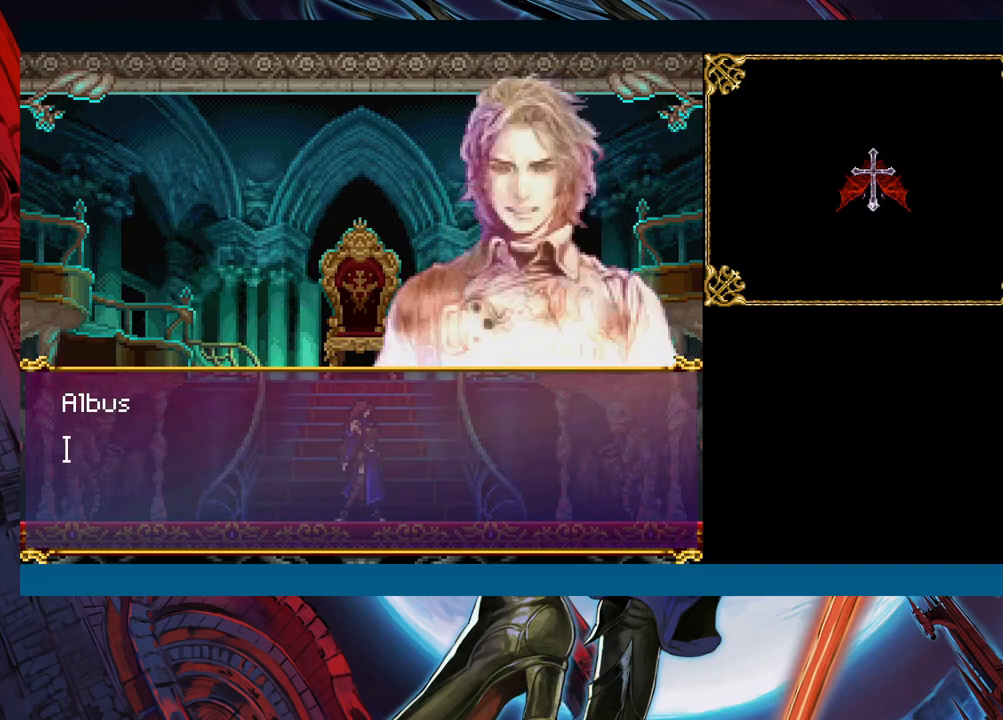
{"buttons": ["A"], "left_stick": "center", "events": [[67, "A", "up"], [433, "A", "down"]]}
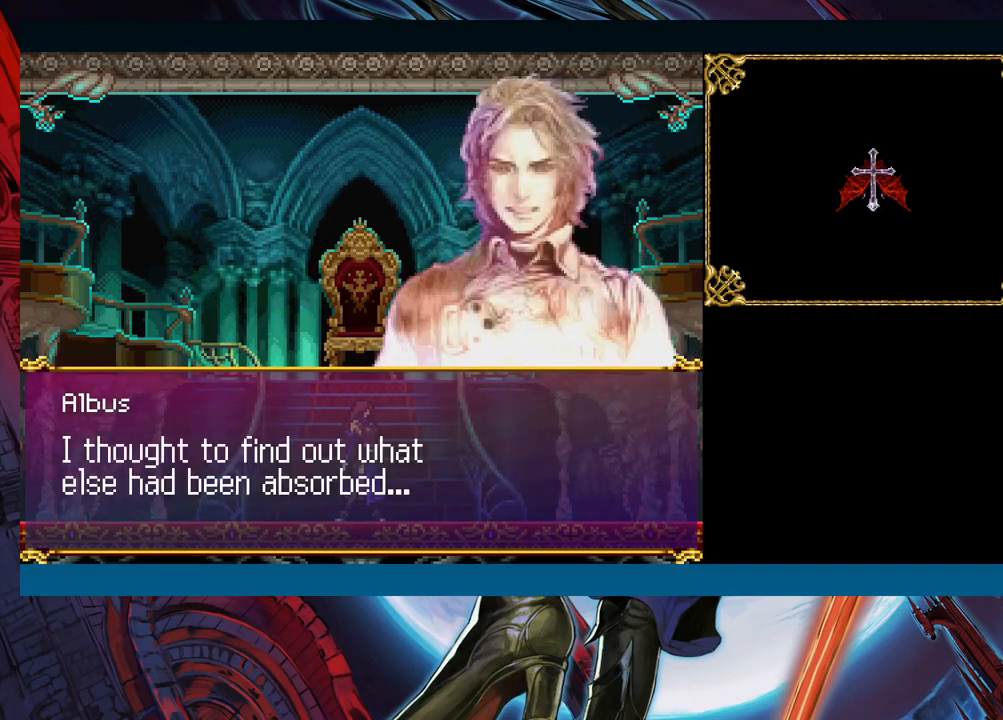
{"buttons": [], "left_stick": "center", "events": [[67, "A", "up"]]}
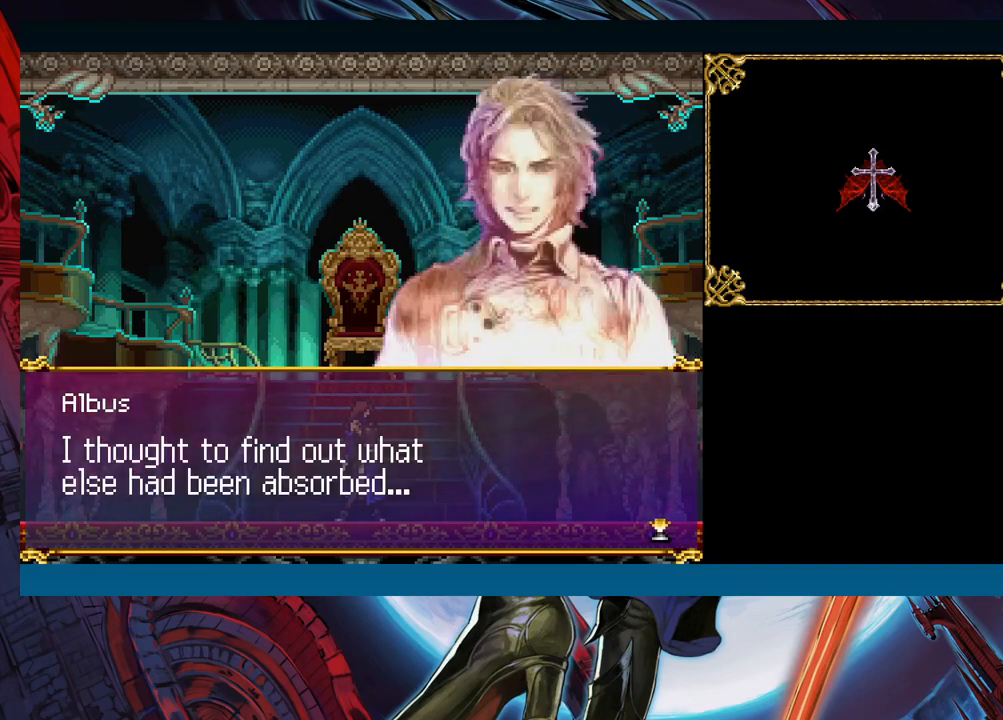
{"buttons": [], "left_stick": "center", "events": []}
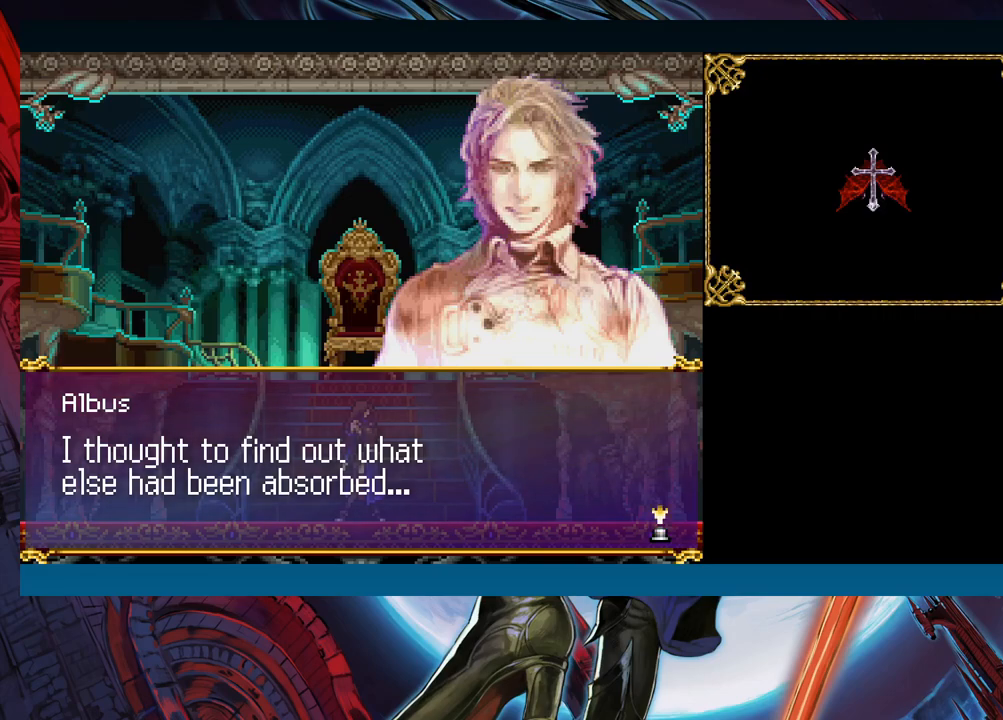
{"buttons": [], "left_stick": "center", "events": []}
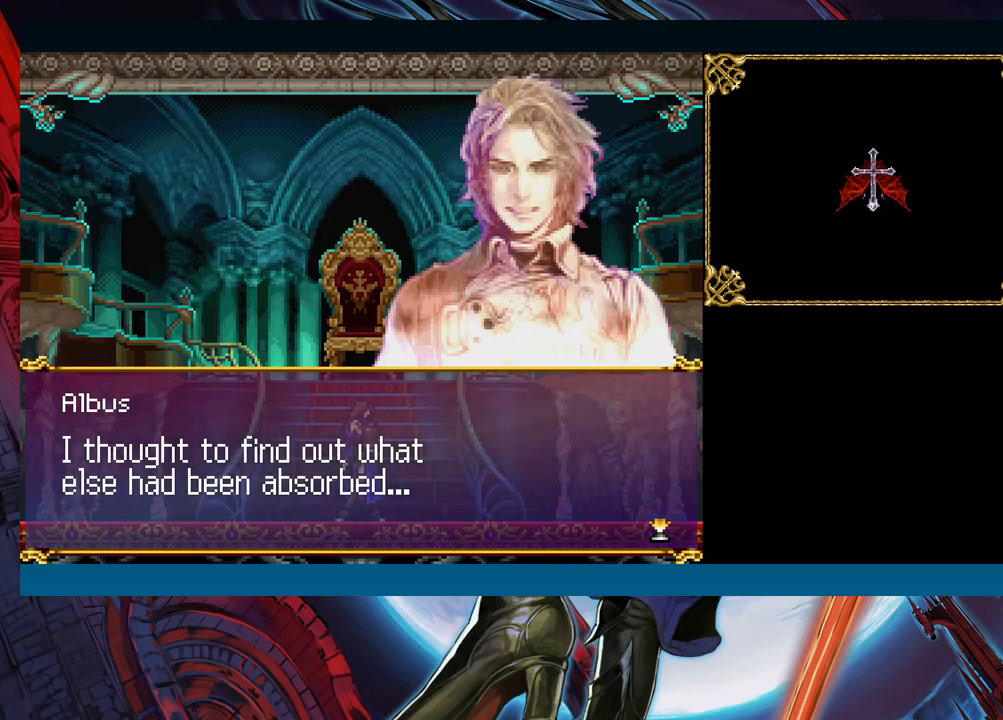
{"buttons": [], "left_stick": "center", "events": [[350, "A", "down"], [450, "A", "up"]]}
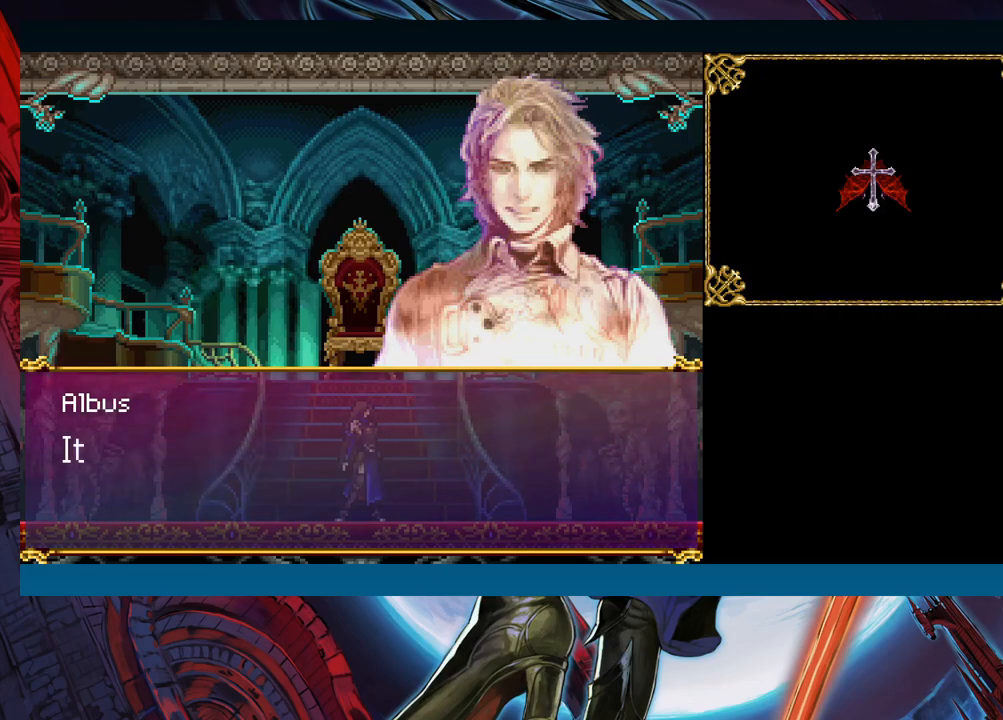
{"buttons": [], "left_stick": "center", "events": [[383, "A", "down"], [467, "A", "up"]]}
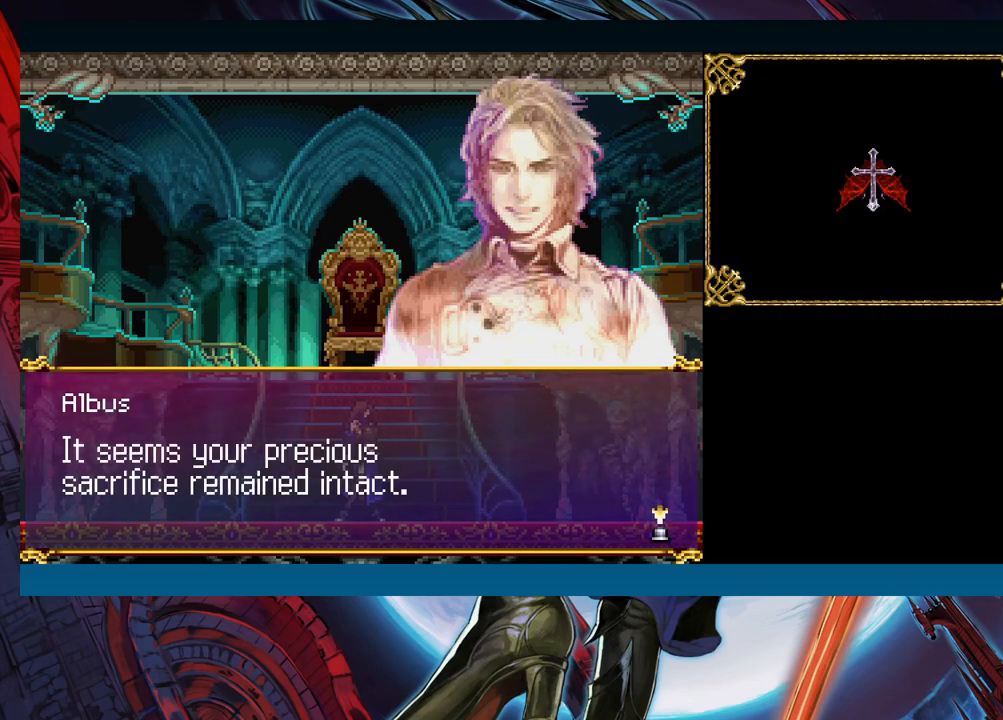
{"buttons": [], "left_stick": "center", "events": []}
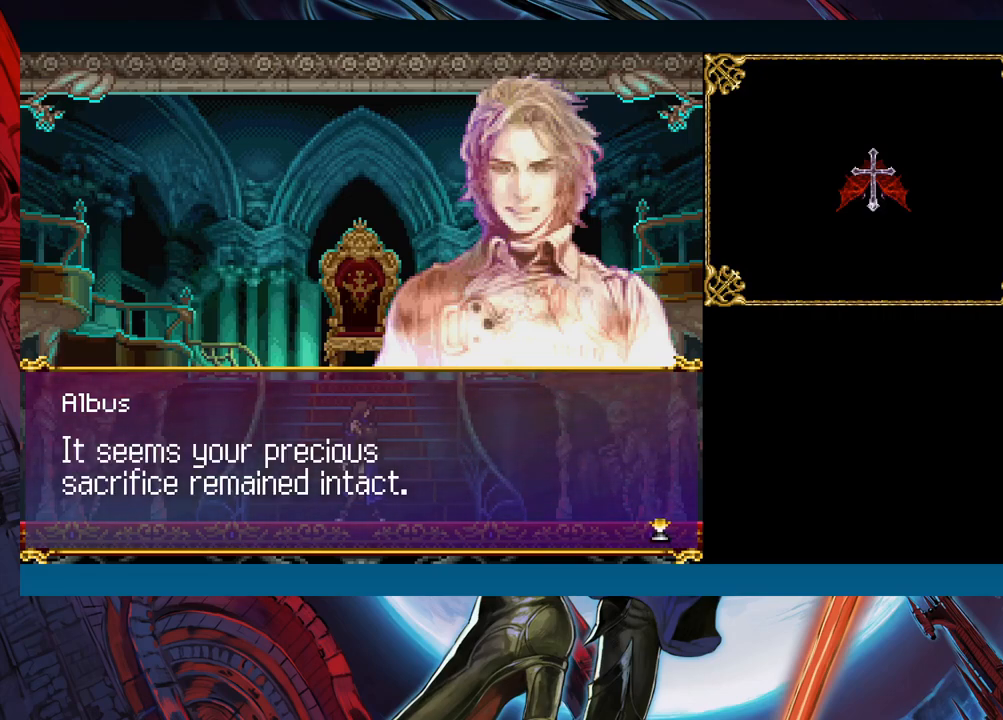
{"buttons": [], "left_stick": "center", "events": []}
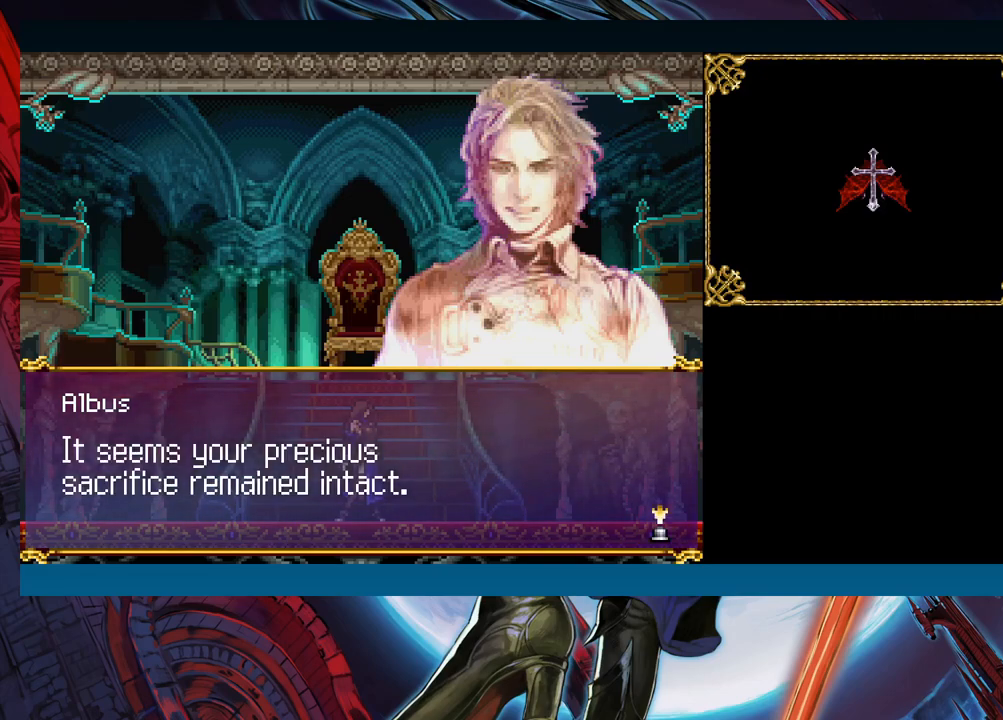
{"buttons": [], "left_stick": "center", "events": []}
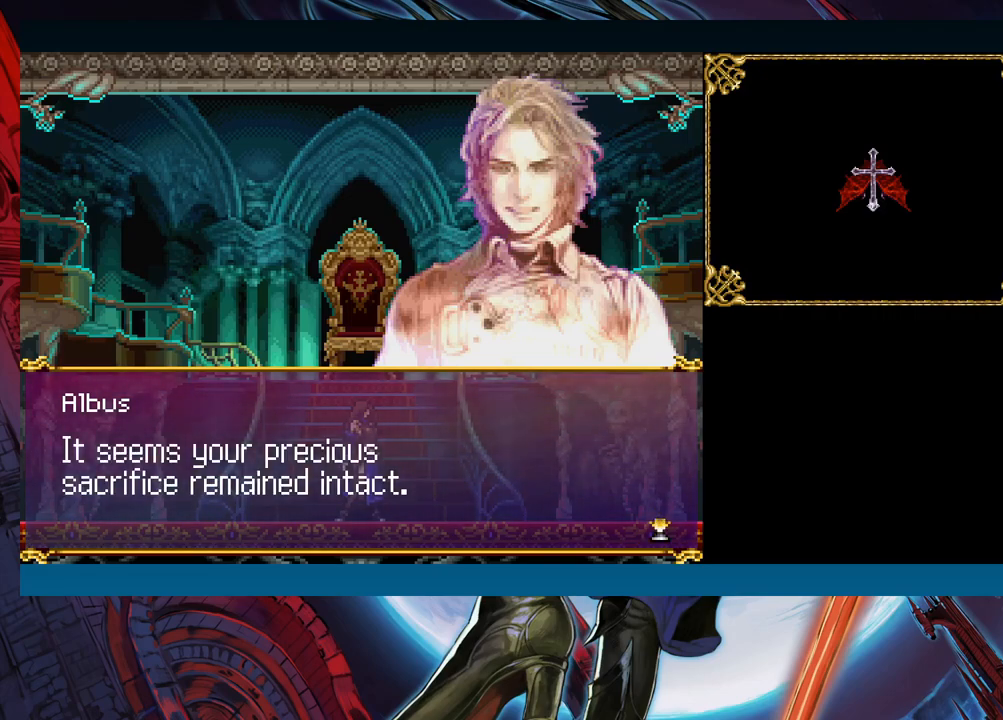
{"buttons": [], "left_stick": "center", "events": []}
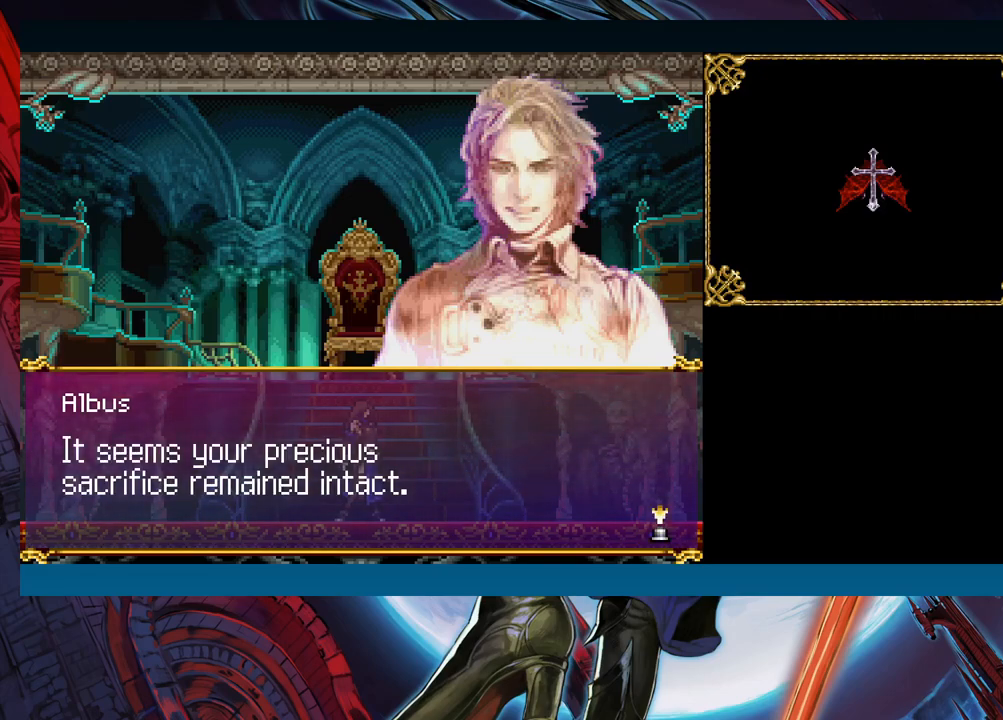
{"buttons": [], "left_stick": "center", "events": [[217, "A", "down"], [333, "A", "up"]]}
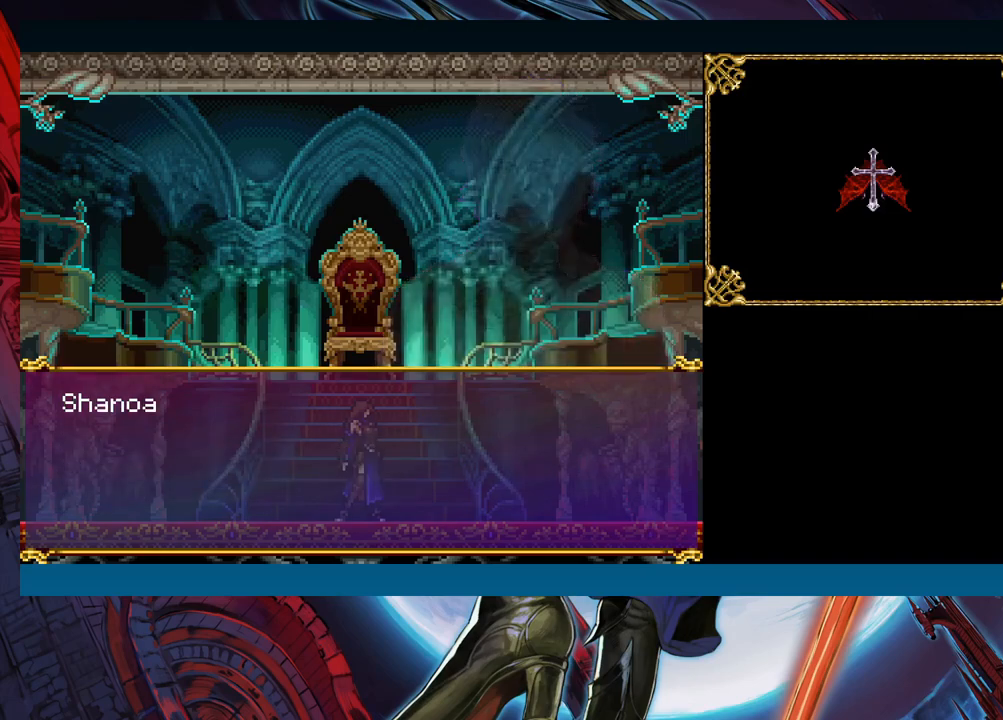
{"buttons": [], "left_stick": "center", "events": []}
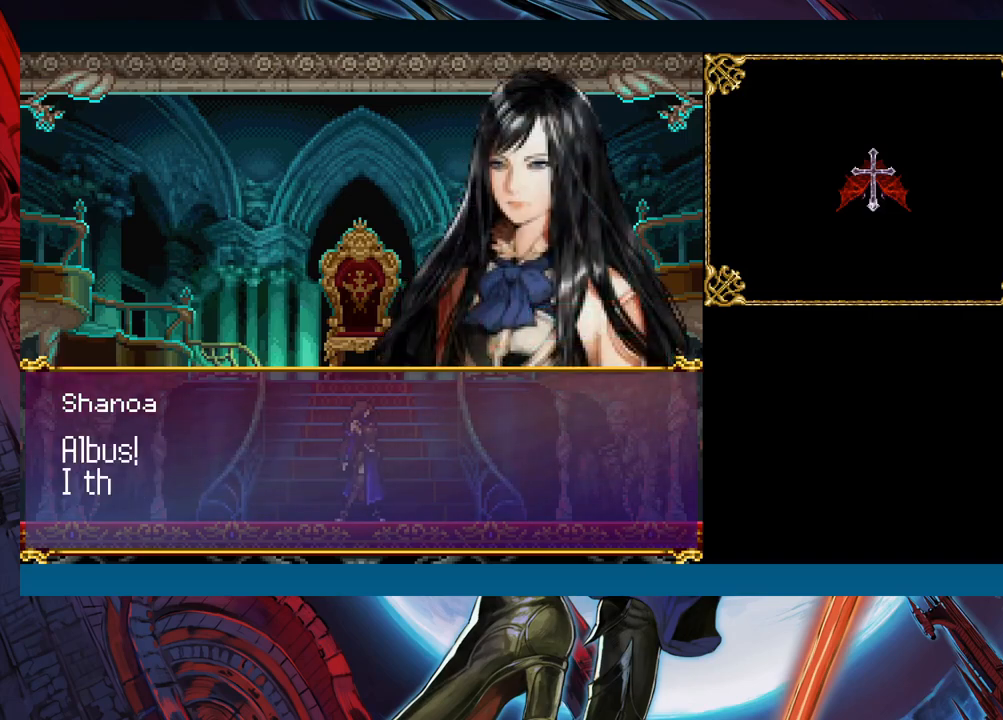
{"buttons": [], "left_stick": "center", "events": [[283, "A", "down"], [367, "A", "up"]]}
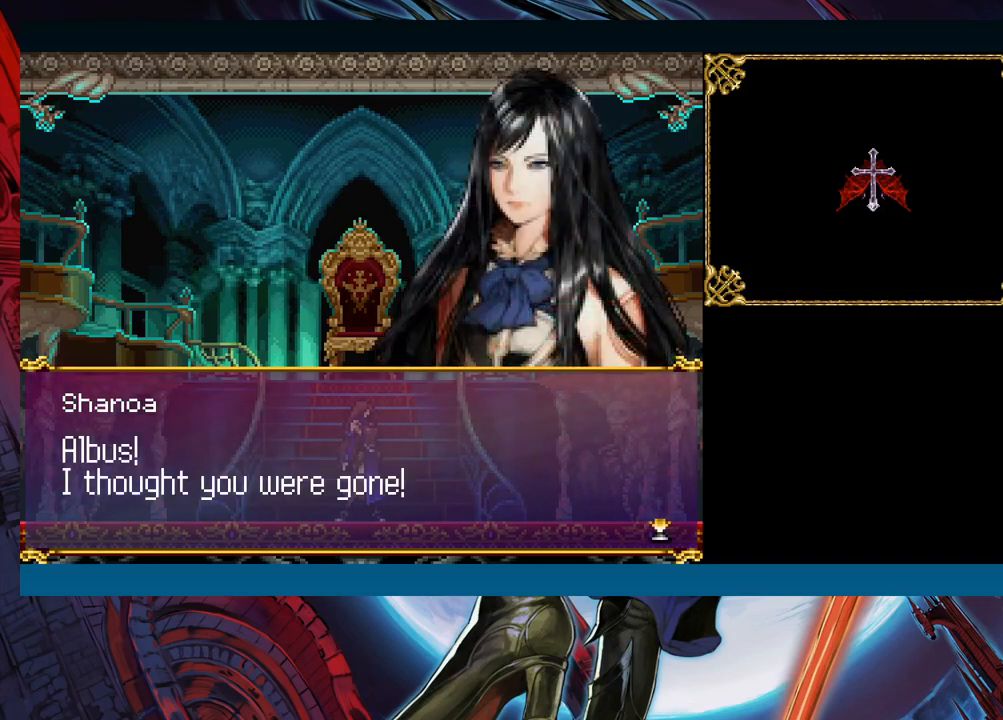
{"buttons": [], "left_stick": "center", "events": []}
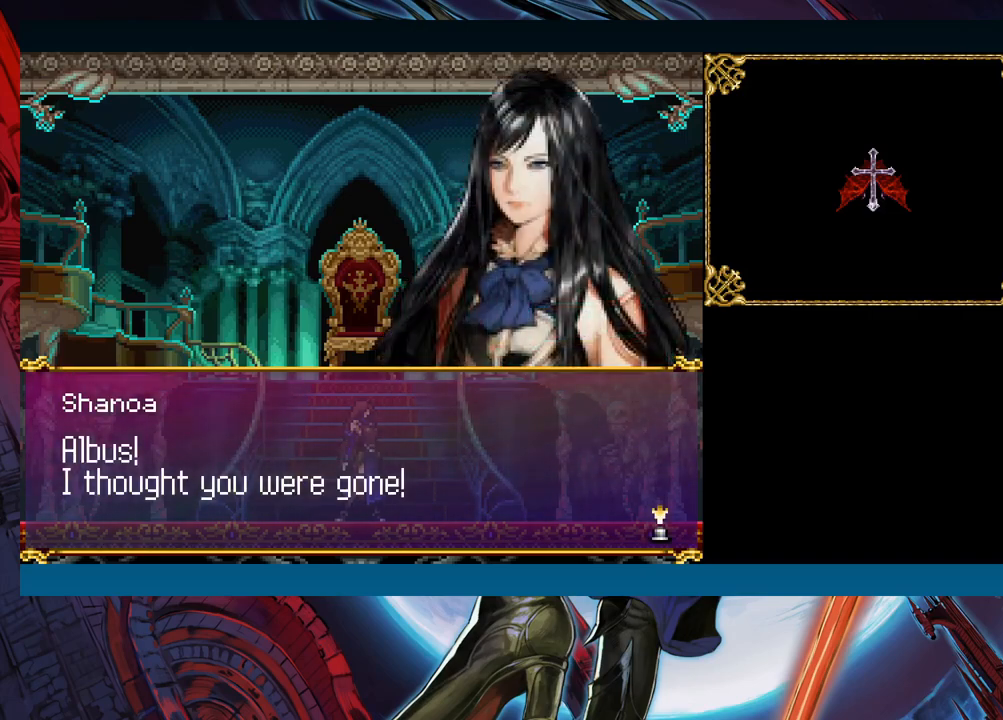
{"buttons": [], "left_stick": "center", "events": [[67, "A", "down"], [183, "A", "up"]]}
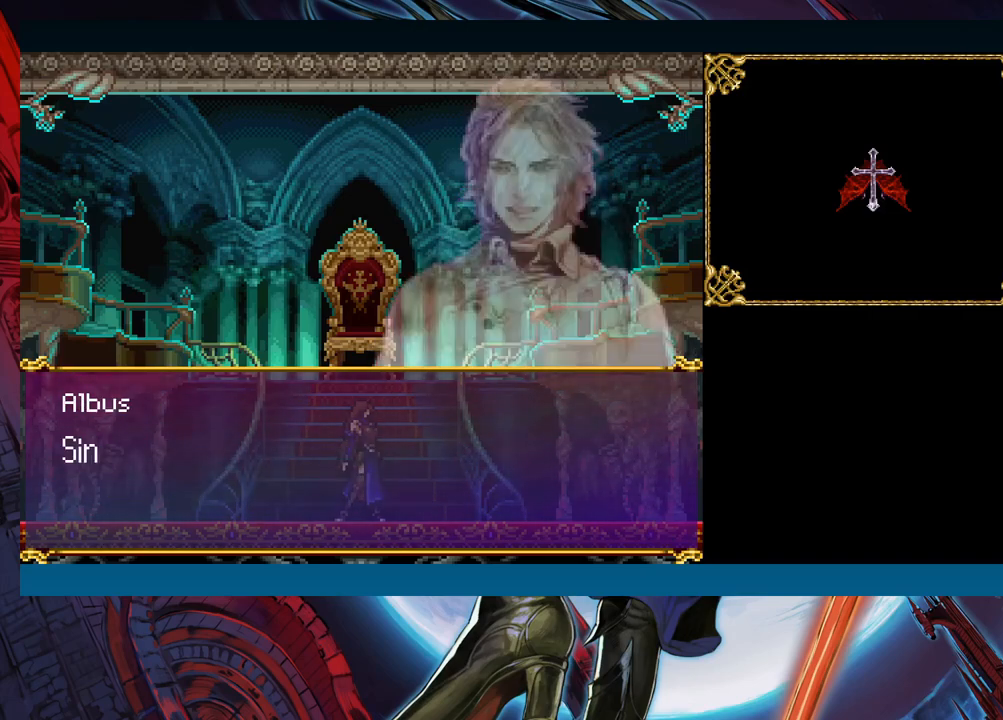
{"buttons": [], "left_stick": "center", "events": [[150, "A", "down"], [283, "A", "up"]]}
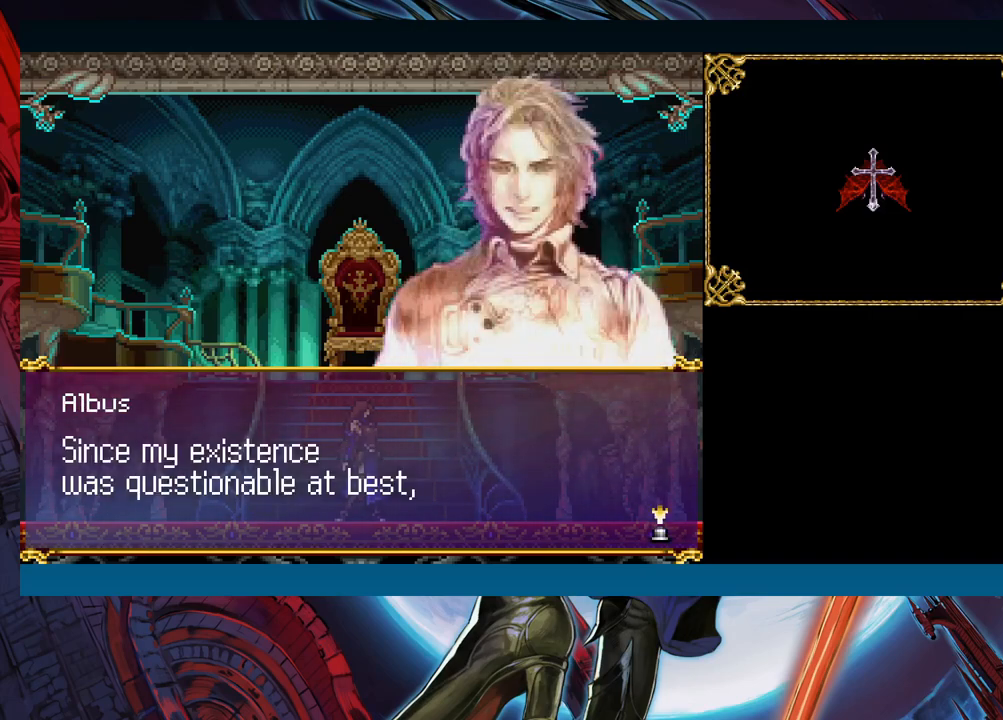
{"buttons": [], "left_stick": "center", "events": []}
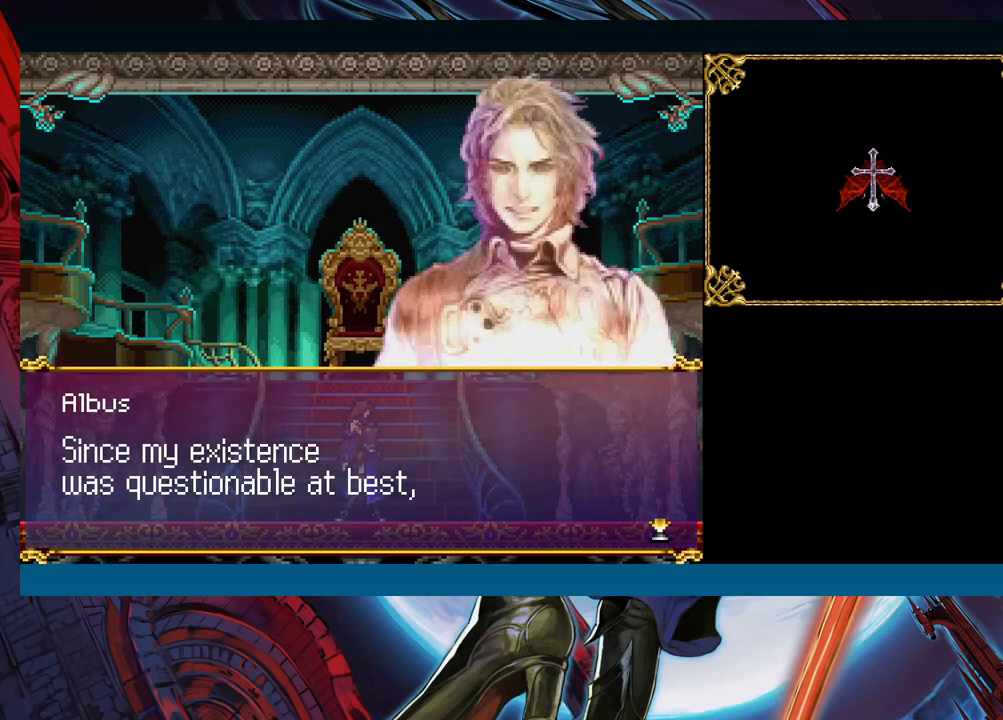
{"buttons": [], "left_stick": "center", "events": []}